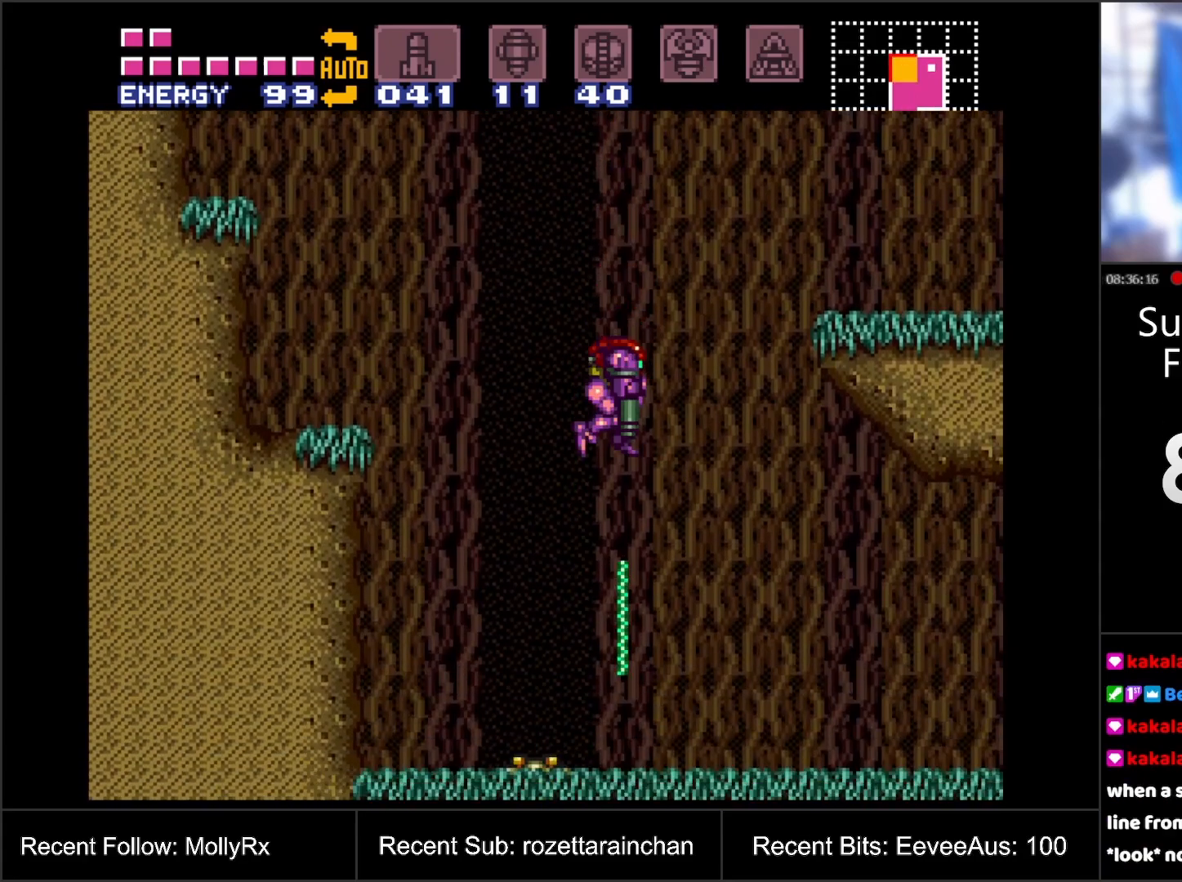
Gameplay with a controller (Nintendo layout); each line is a JSON object with the inputs held at the frame after it. "events" lists button and stick changes between this image and that frame as [ms after this image, input, new state], when the widget could be followed in between. Not read: L3 R3.
{"buttons": ["A", "DPAD_LEFT"], "events": [[50, "DPAD_DOWN", "up"], [83, "DPAD_RIGHT", "down"], [217, "A", "down"], [350, "DPAD_RIGHT", "up"], [483, "DPAD_LEFT", "down"]]}
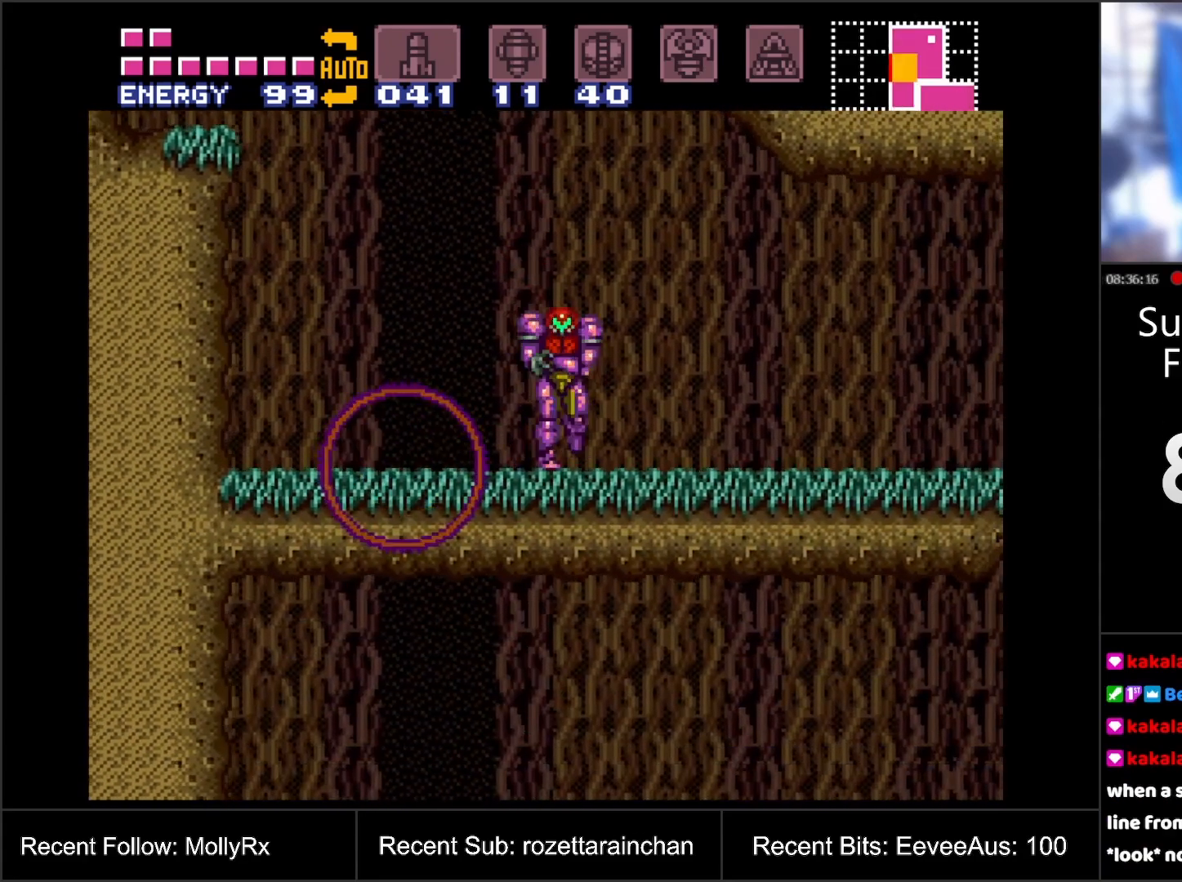
{"buttons": ["A", "B"], "events": [[383, "B", "down"], [417, "DPAD_LEFT", "up"]]}
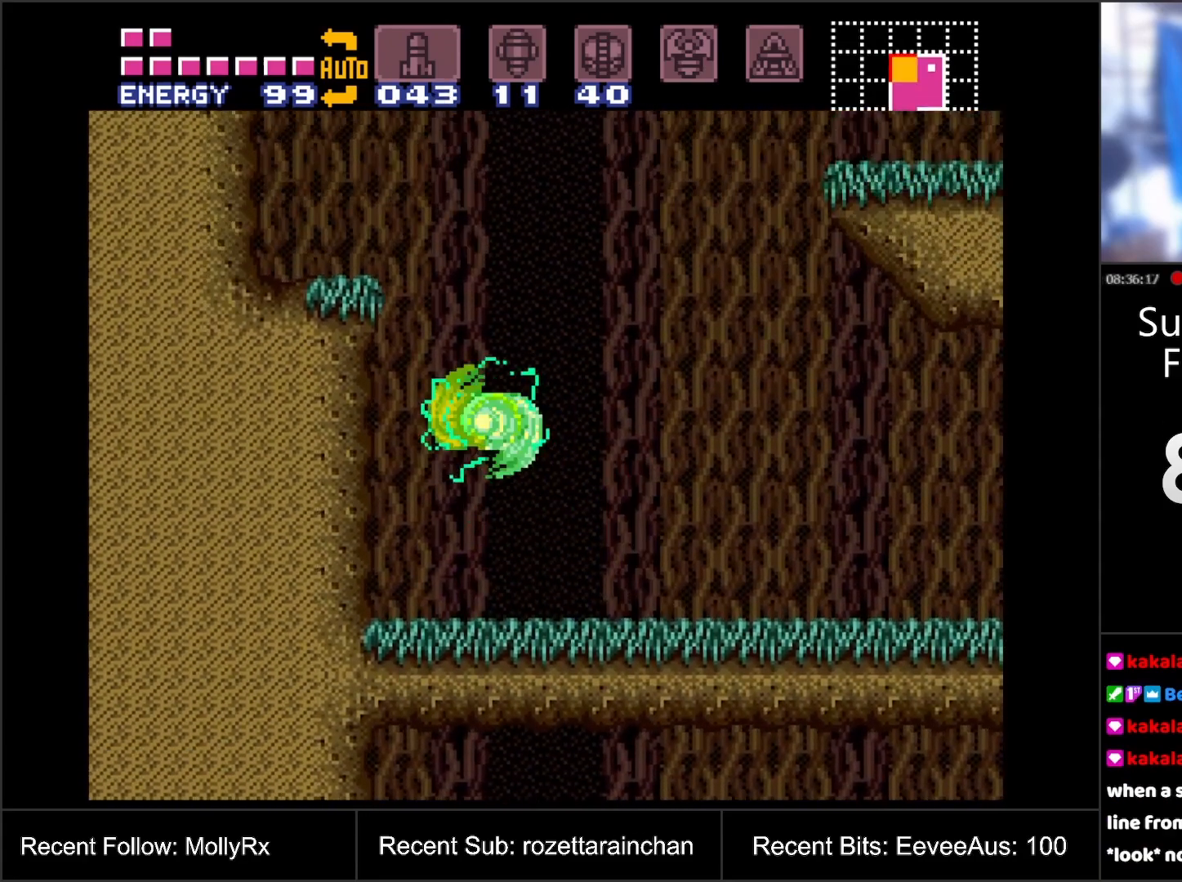
{"buttons": ["A", "B", "DPAD_LEFT"], "events": [[117, "DPAD_LEFT", "down"]]}
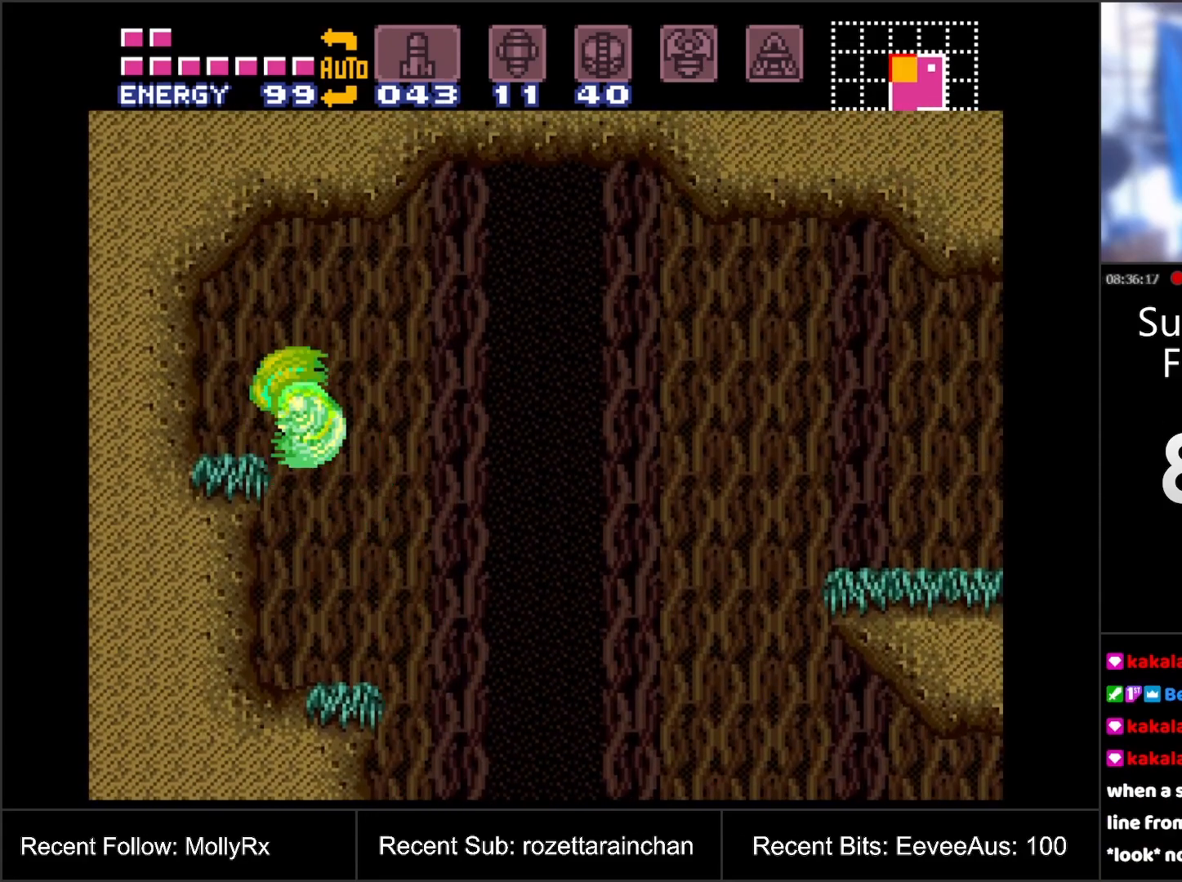
{"buttons": ["A", "DPAD_LEFT"], "events": [[500, "B", "up"]]}
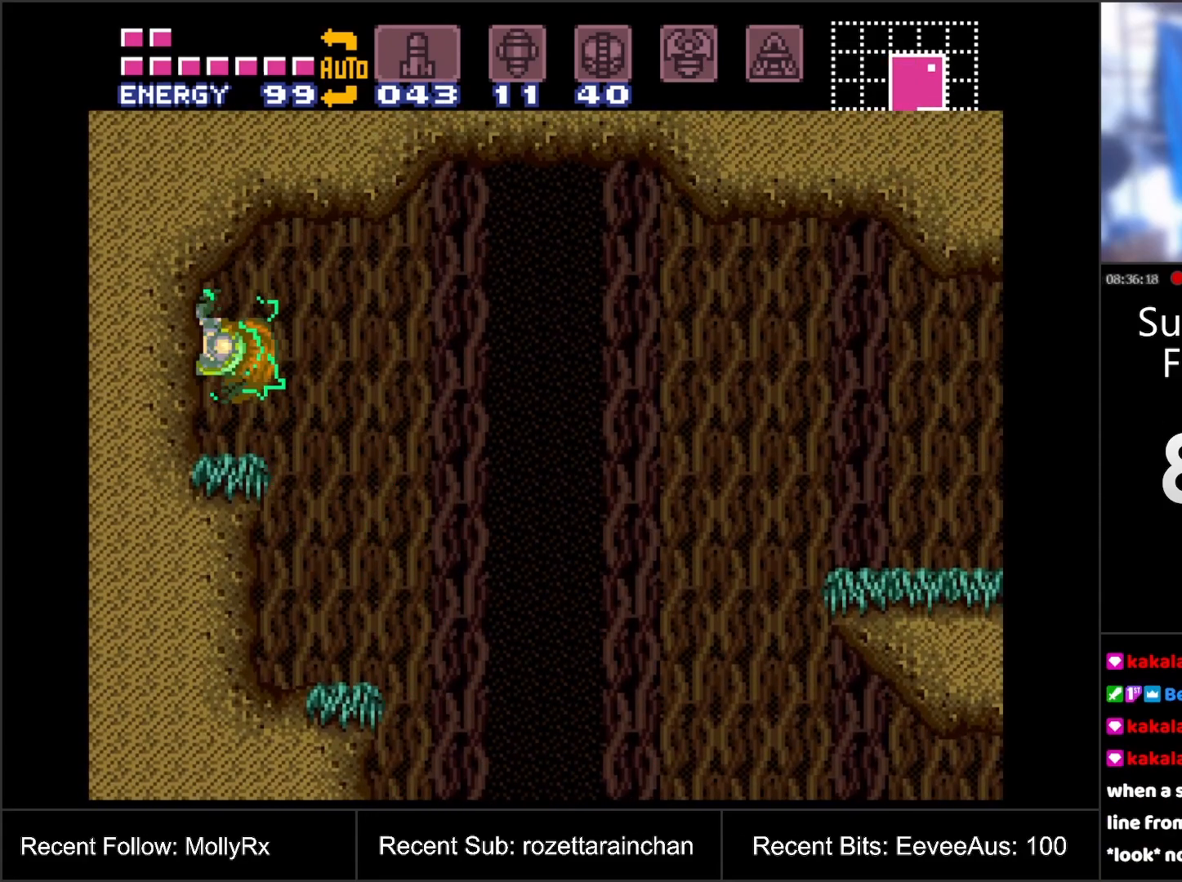
{"buttons": ["A", "DPAD_RIGHT"], "events": [[33, "DPAD_LEFT", "up"], [183, "DPAD_RIGHT", "down"]]}
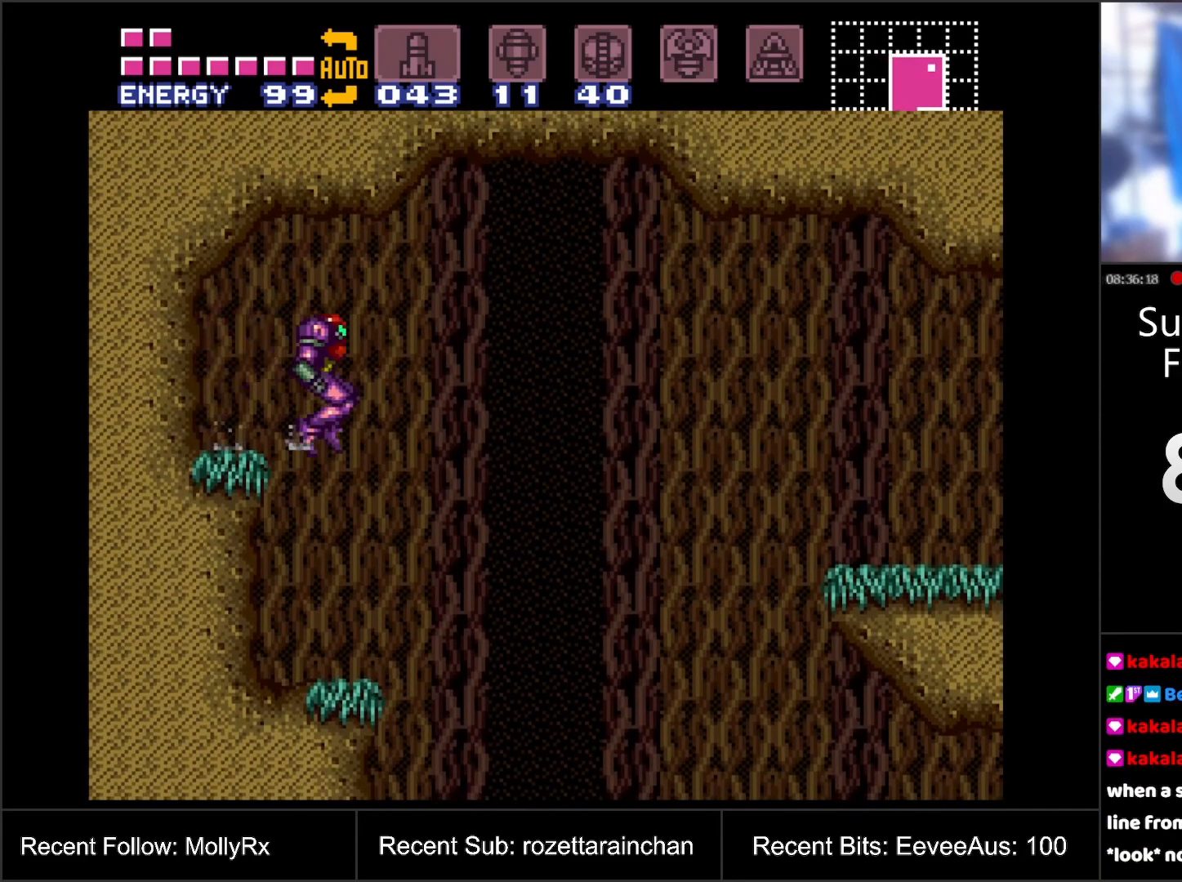
{"buttons": ["A", "DPAD_RIGHT"], "events": []}
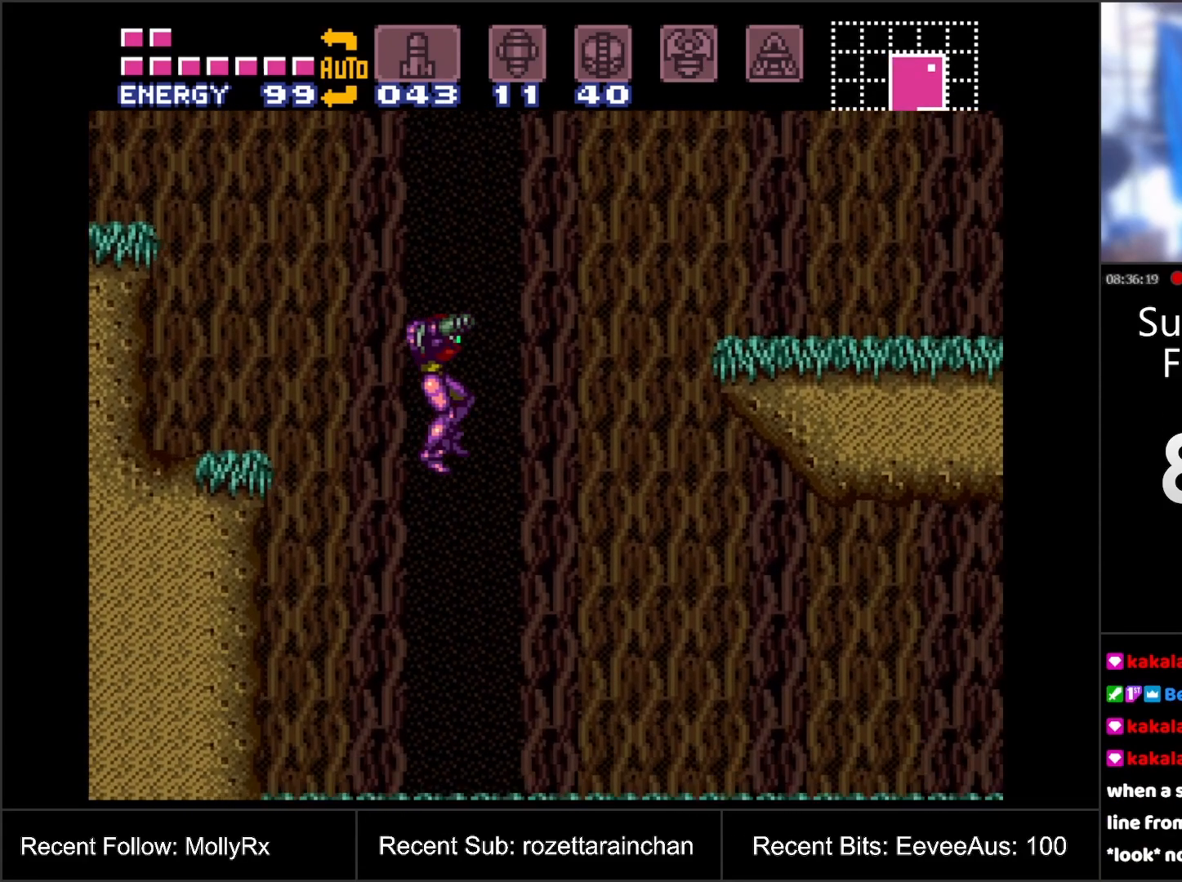
{"buttons": ["A", "DPAD_RIGHT"], "events": []}
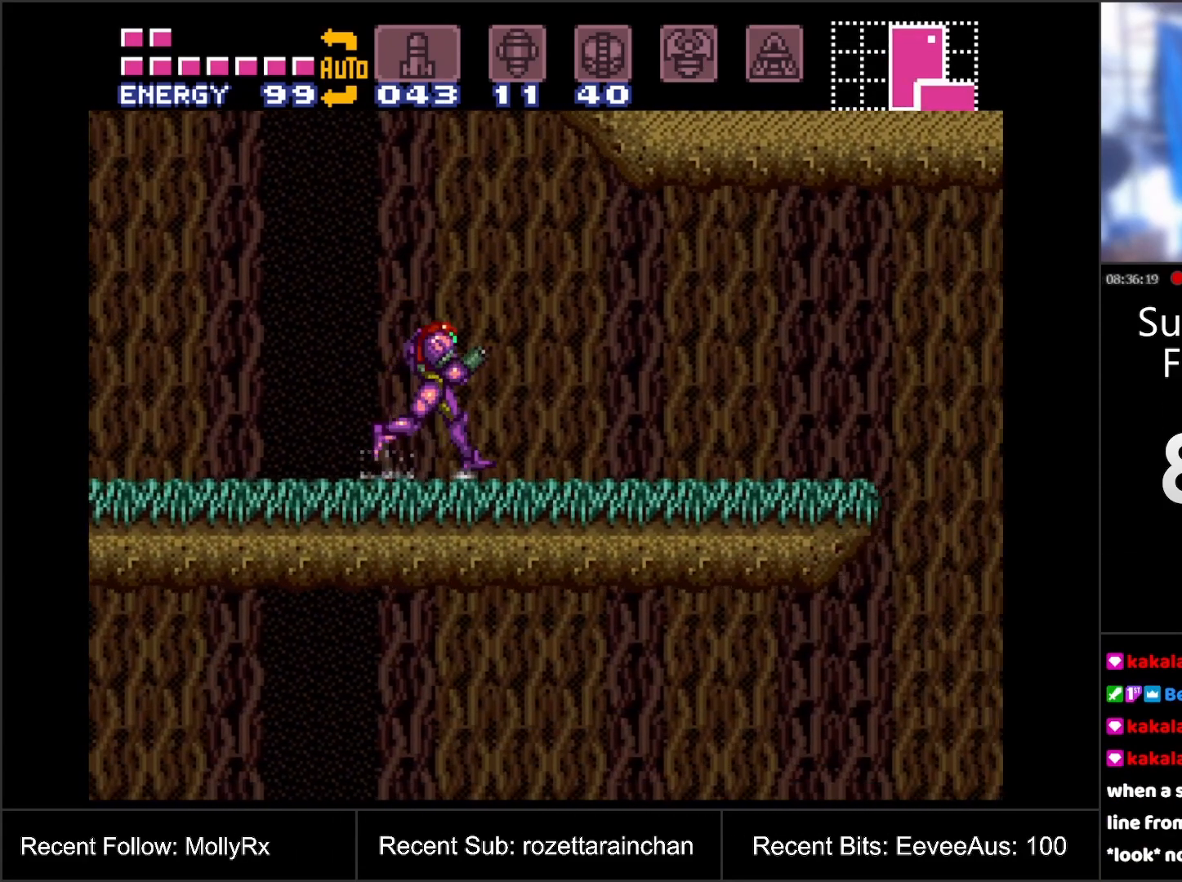
{"buttons": ["A", "DPAD_RIGHT"], "events": [[383, "B", "down"], [467, "B", "up"]]}
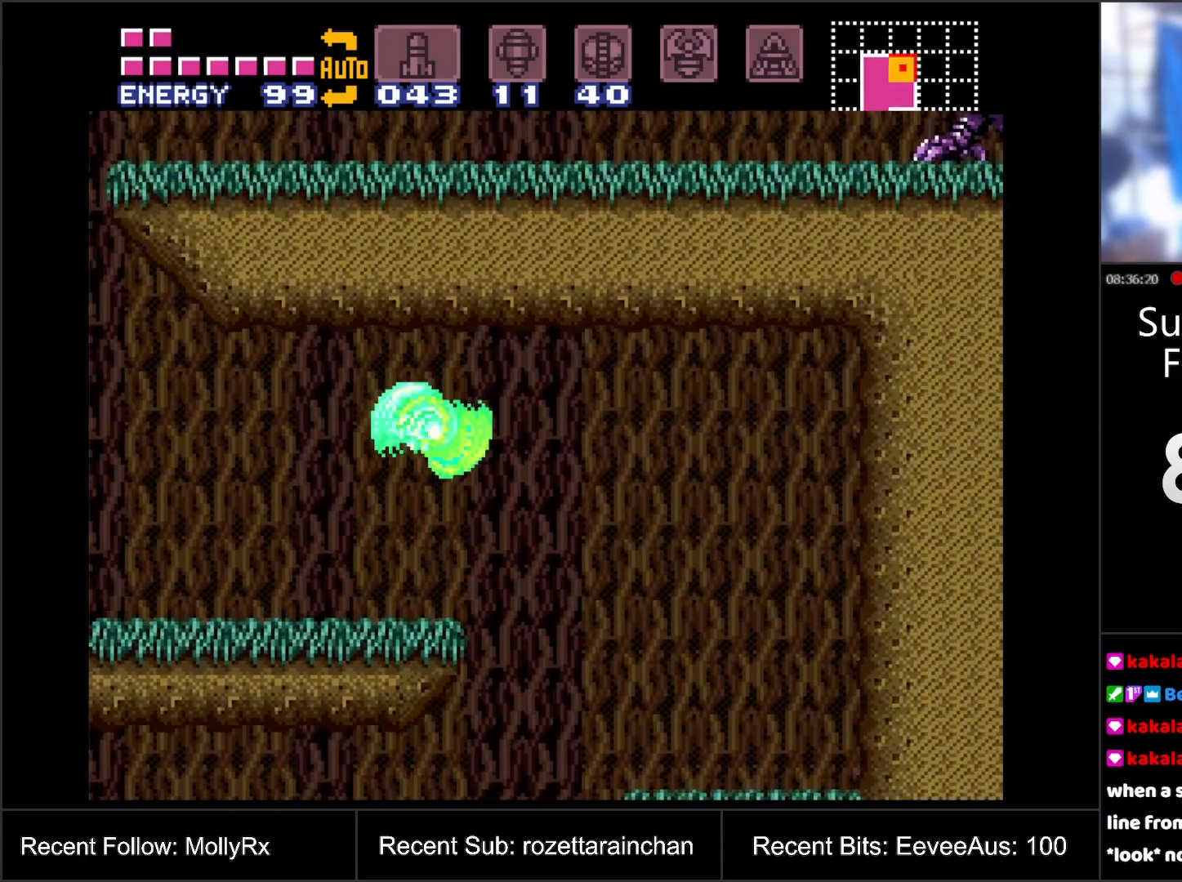
{"buttons": ["A", "L1", "DPAD_LEFT"], "events": [[150, "DPAD_RIGHT", "up"], [300, "DPAD_LEFT", "down"], [350, "L1", "down"]]}
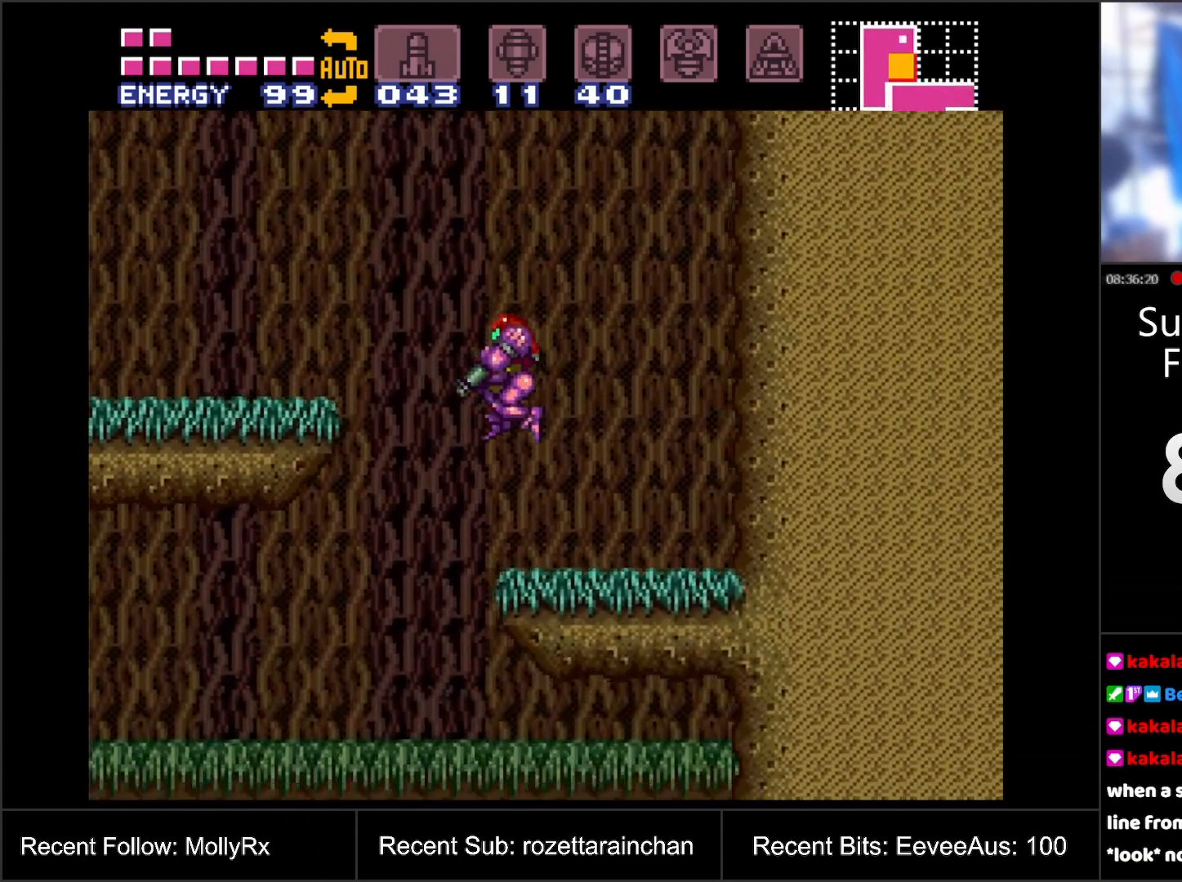
{"buttons": ["A", "L1", "DPAD_LEFT"], "events": [[117, "Y", "down"], [217, "Y", "up"], [350, "Y", "down"], [467, "Y", "up"]]}
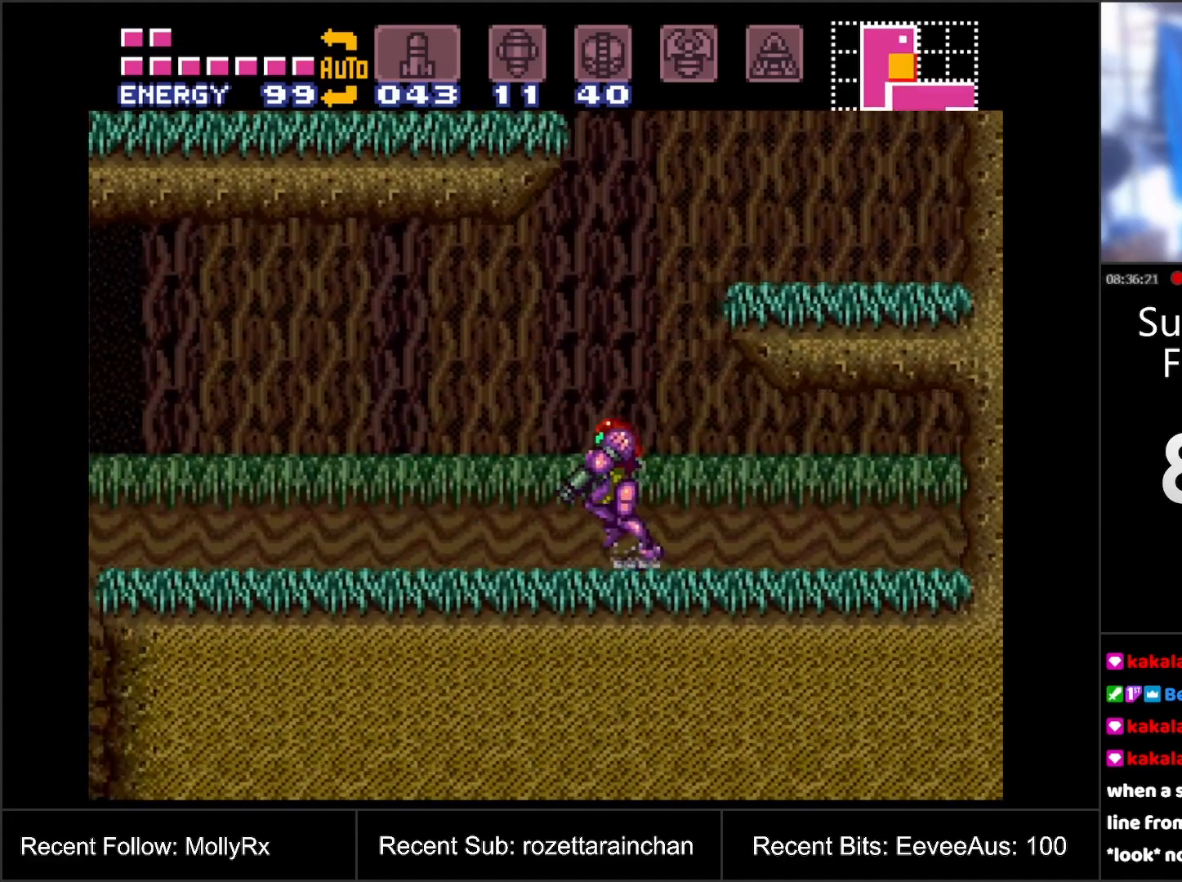
{"buttons": ["A", "L1", "DPAD_LEFT"], "events": [[117, "Y", "down"], [183, "Y", "up"], [367, "Y", "down"], [467, "Y", "up"]]}
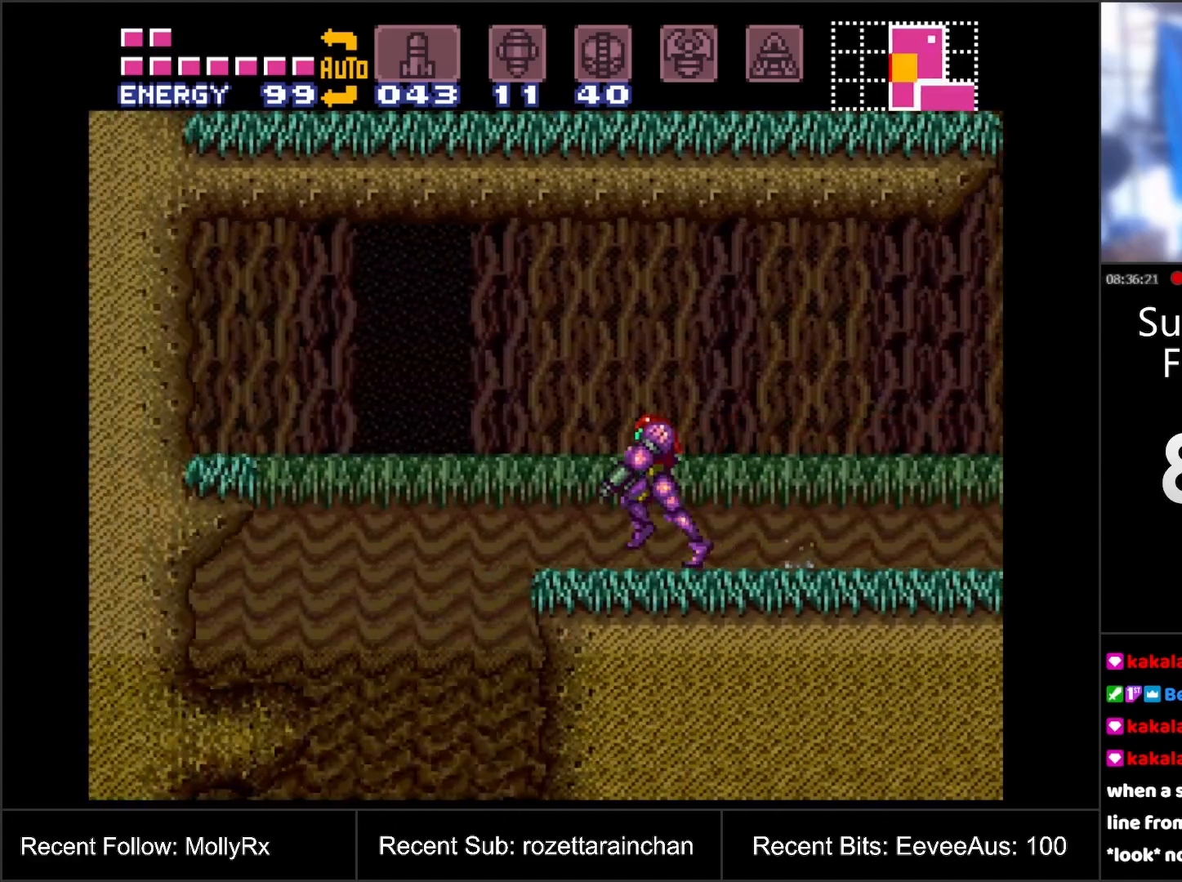
{"buttons": ["A", "L1"], "events": [[117, "Y", "down"], [217, "Y", "up"], [317, "Y", "down"], [450, "Y", "up"], [500, "DPAD_LEFT", "up"]]}
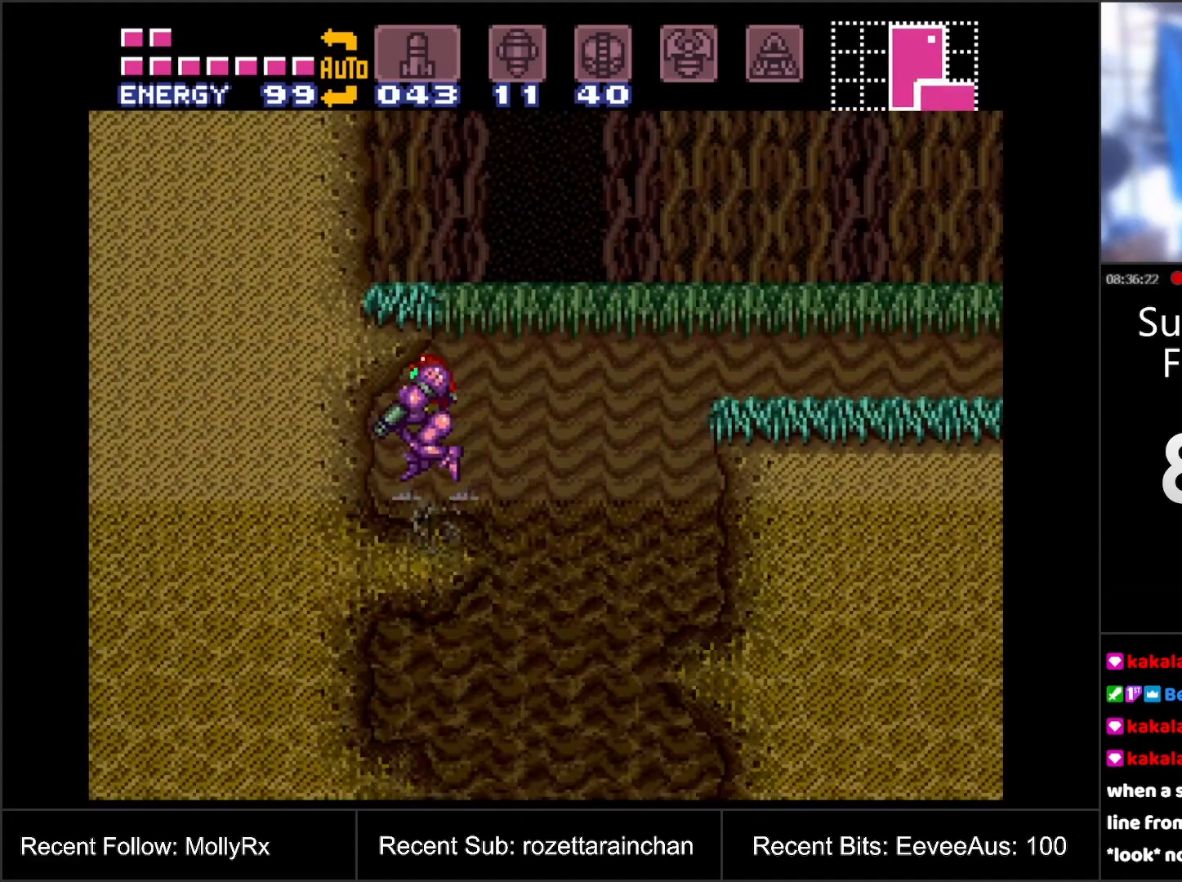
{"buttons": ["DPAD_DOWN"], "events": [[133, "DPAD_RIGHT", "down"], [150, "L1", "up"], [250, "A", "up"], [317, "DPAD_RIGHT", "up"], [417, "DPAD_RIGHT", "down"], [467, "DPAD_RIGHT", "up"], [483, "DPAD_DOWN", "down"]]}
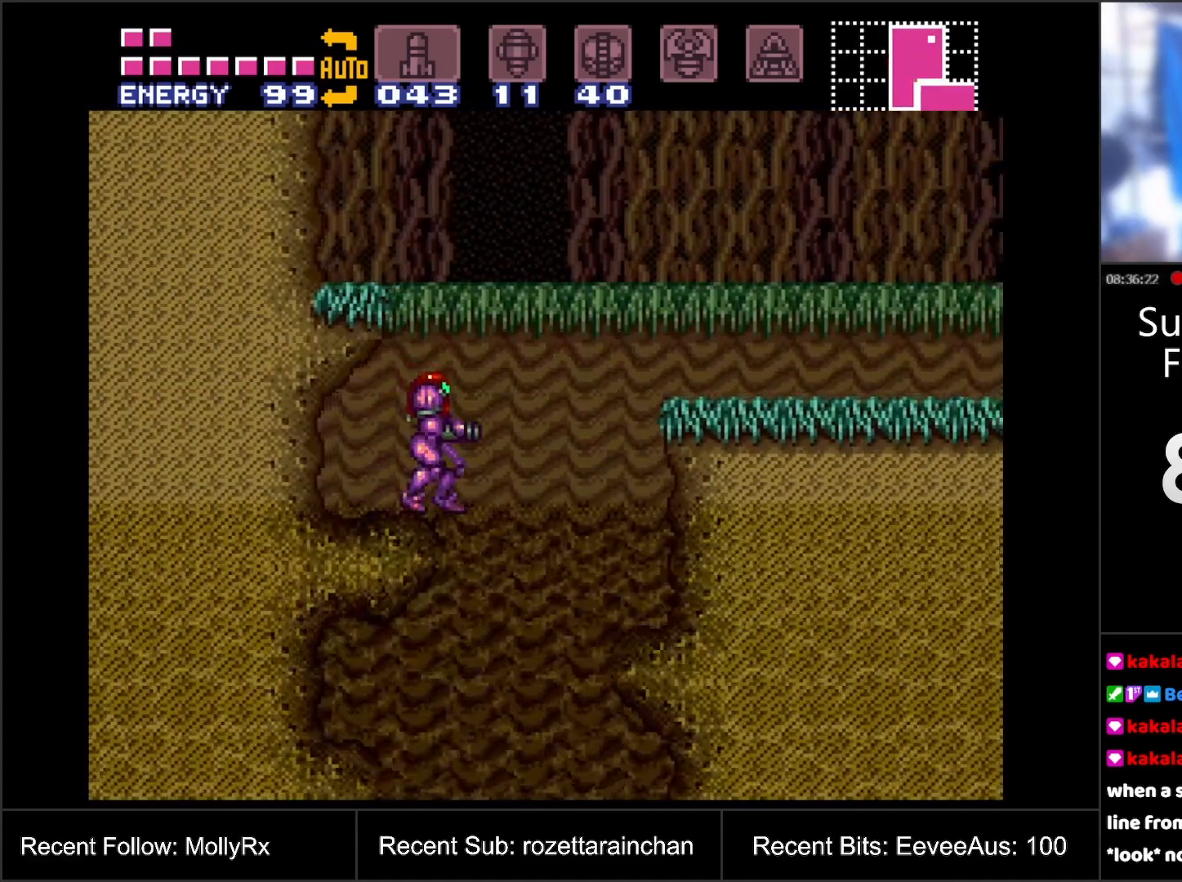
{"buttons": ["DPAD_RIGHT"], "events": [[183, "DPAD_DOWN", "up"], [233, "DPAD_DOWN", "down"], [283, "DPAD_DOWN", "up"], [350, "DPAD_RIGHT", "down"]]}
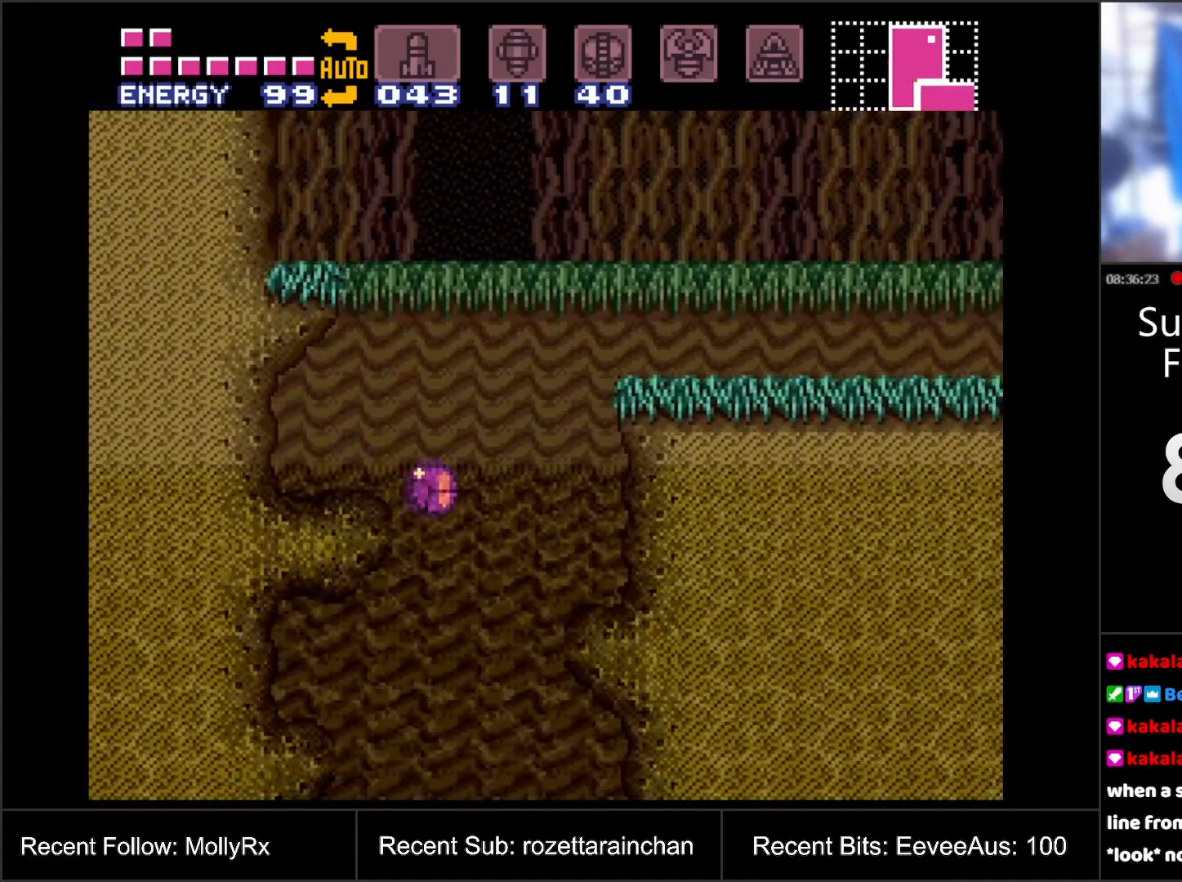
{"buttons": ["Y", "DPAD_UP"], "events": [[133, "DPAD_DOWN", "down"], [133, "DPAD_RIGHT", "up"], [217, "Y", "down"], [317, "Y", "up"], [400, "DPAD_DOWN", "up"], [433, "Y", "down"], [483, "DPAD_UP", "down"]]}
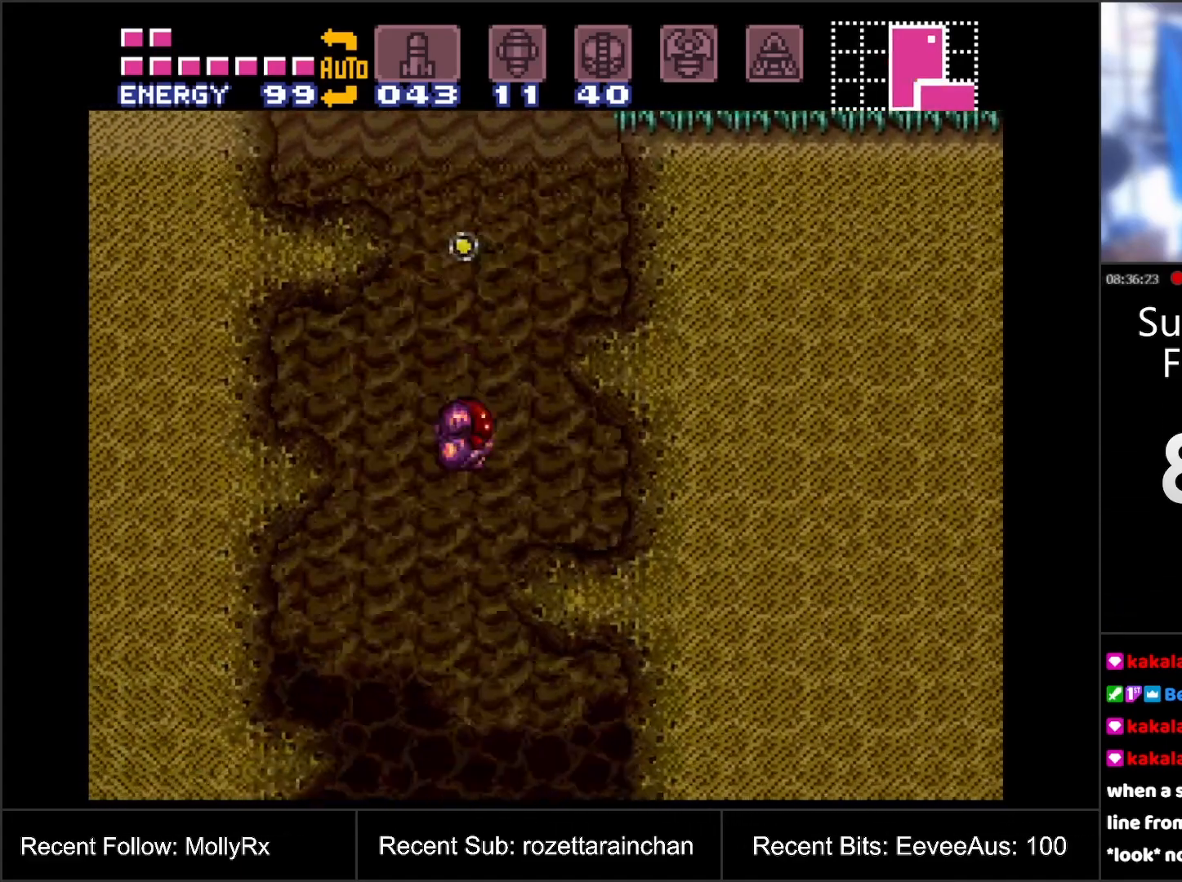
{"buttons": ["DPAD_DOWN"], "events": [[33, "Y", "up"], [183, "DPAD_UP", "up"], [250, "DPAD_UP", "down"], [400, "DPAD_UP", "up"], [450, "DPAD_DOWN", "down"]]}
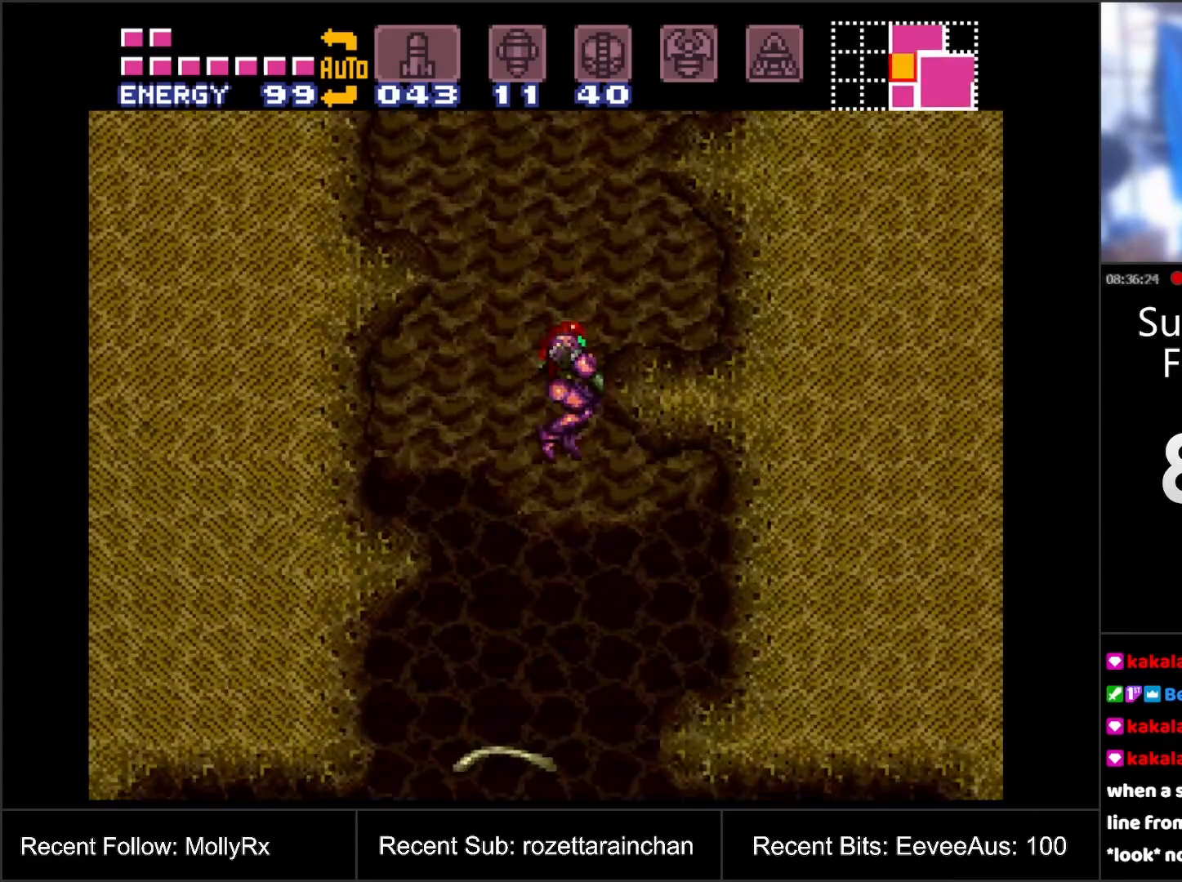
{"buttons": ["Y", "DPAD_DOWN"], "events": [[33, "Y", "down"], [150, "Y", "up"], [250, "Y", "down"], [350, "Y", "up"], [467, "Y", "down"]]}
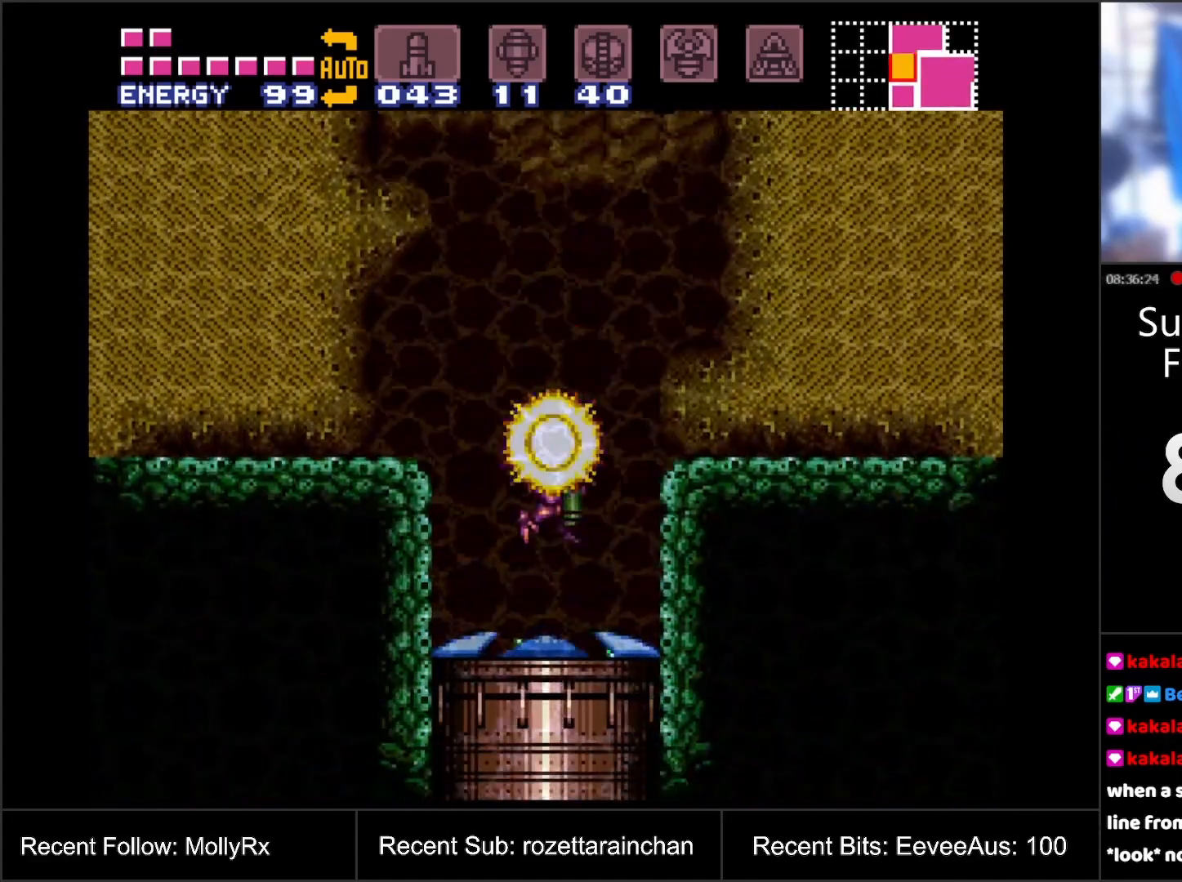
{"buttons": [], "events": [[83, "Y", "up"], [150, "Y", "down"], [267, "Y", "up"], [300, "DPAD_DOWN", "up"]]}
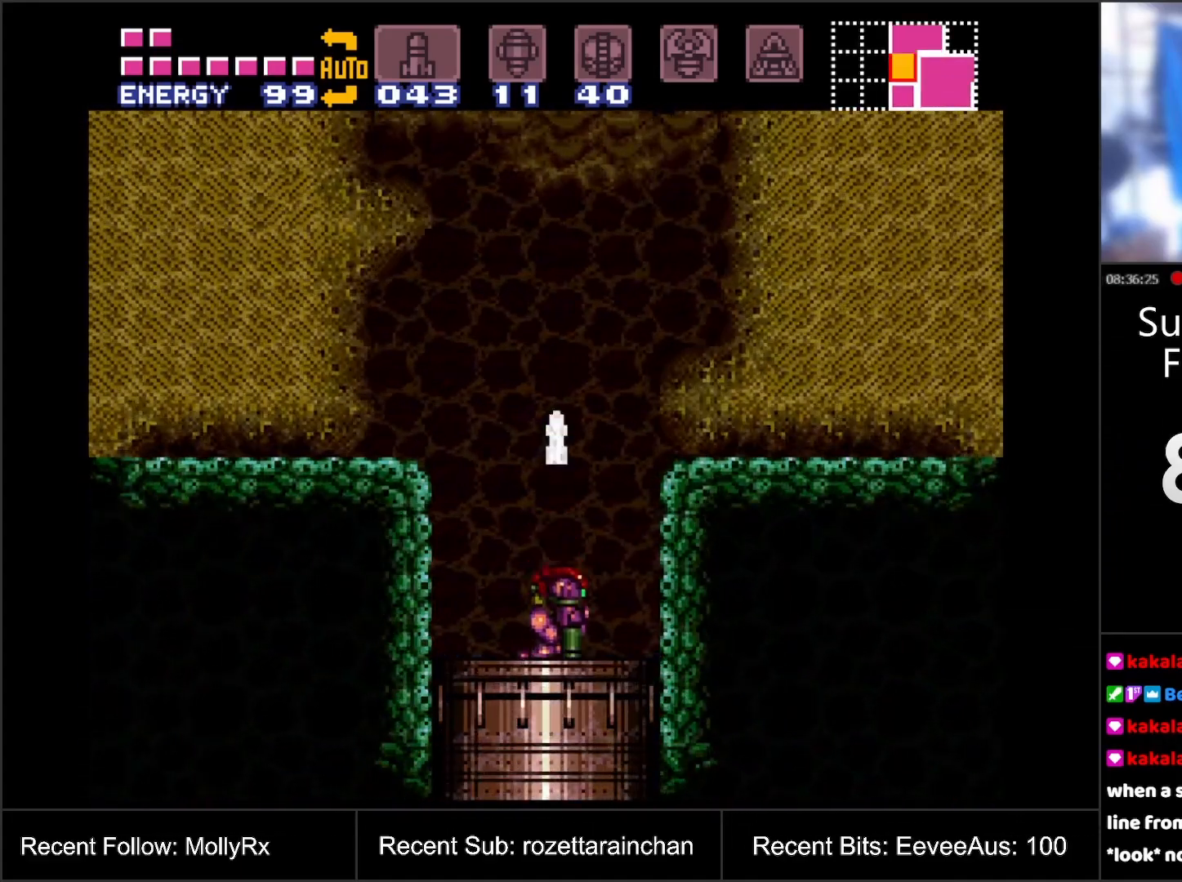
{"buttons": [], "events": [[150, "DPAD_LEFT", "down"], [350, "DPAD_LEFT", "up"]]}
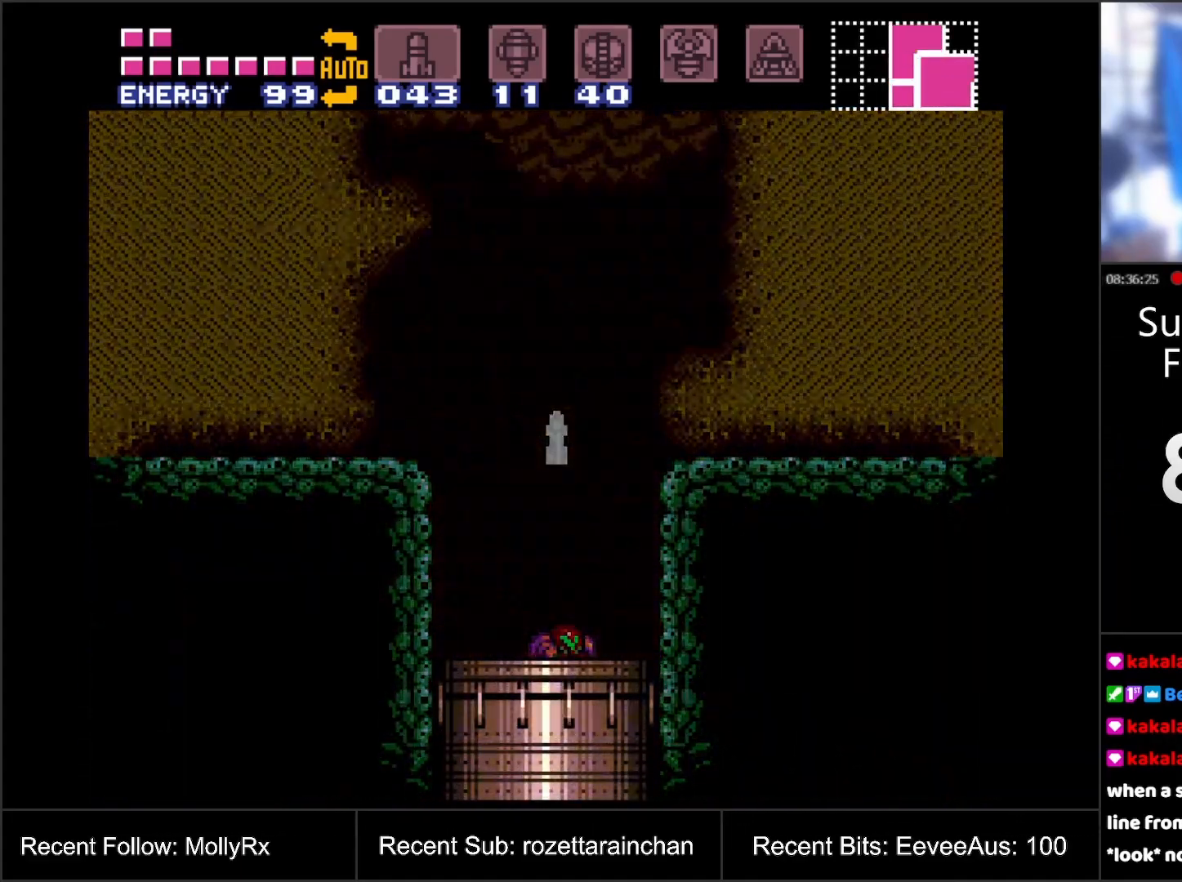
{"buttons": [], "events": []}
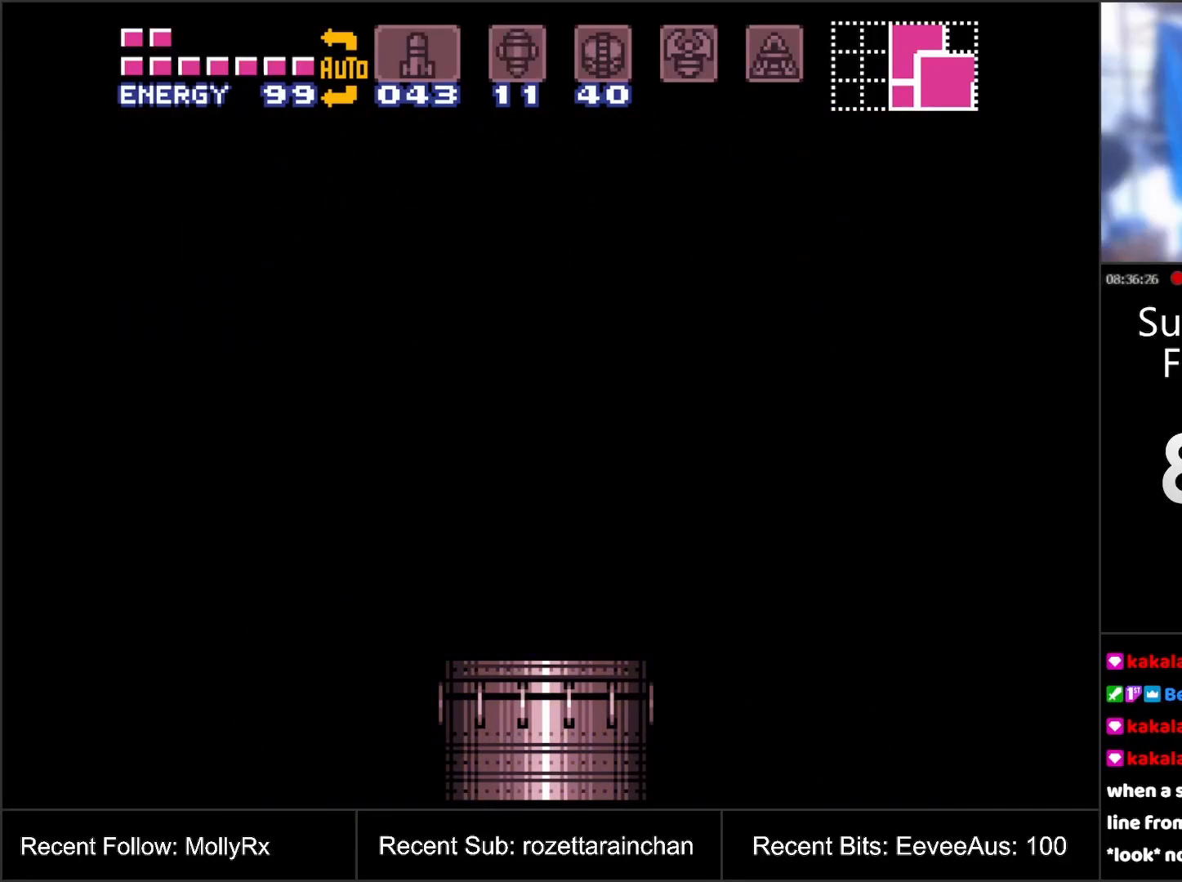
{"buttons": [], "events": []}
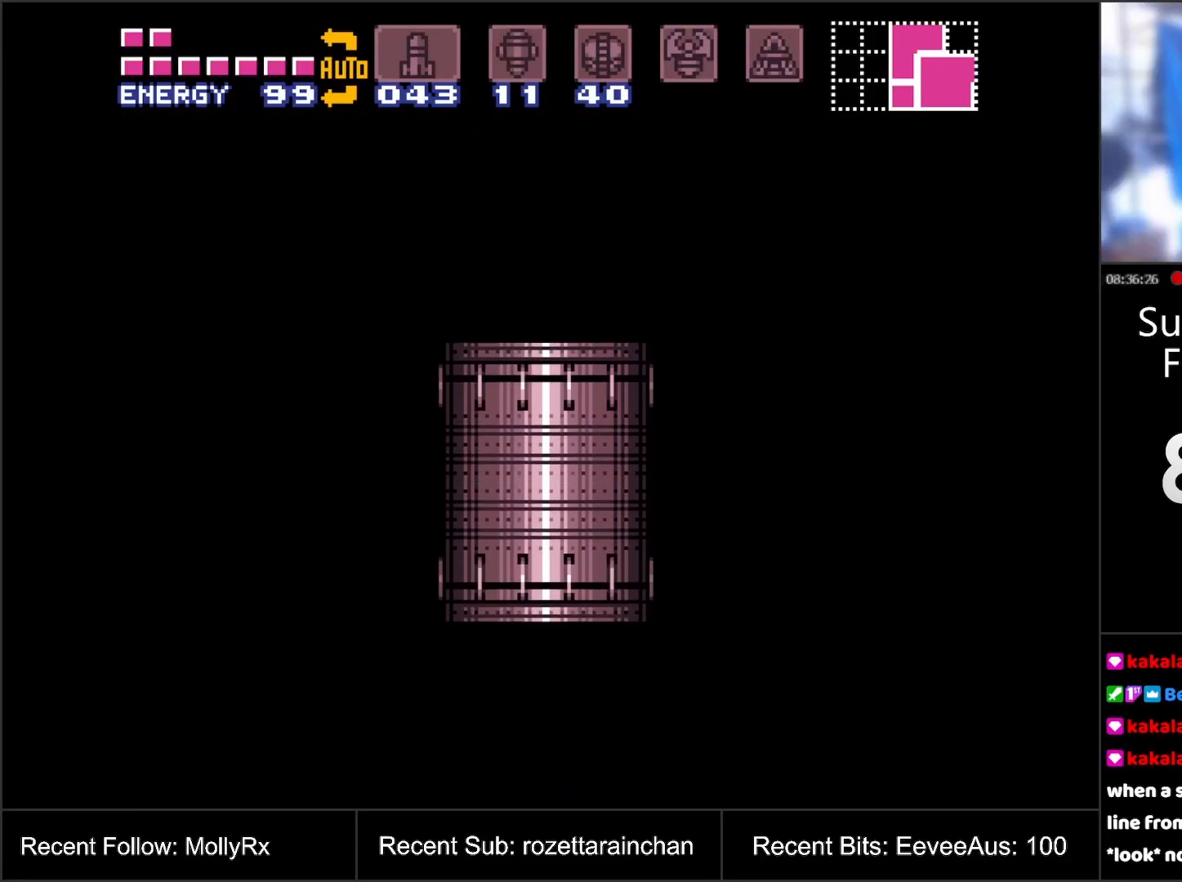
{"buttons": [], "events": []}
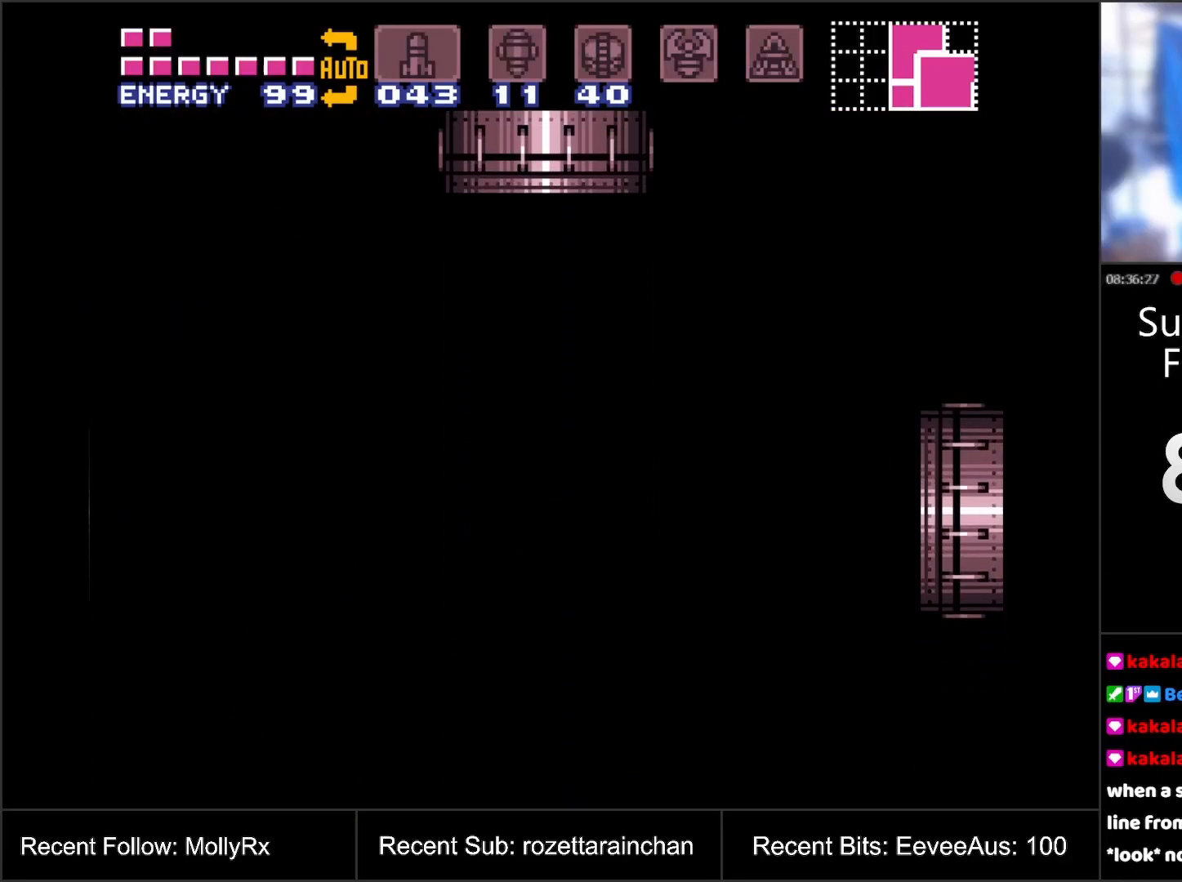
{"buttons": [], "events": []}
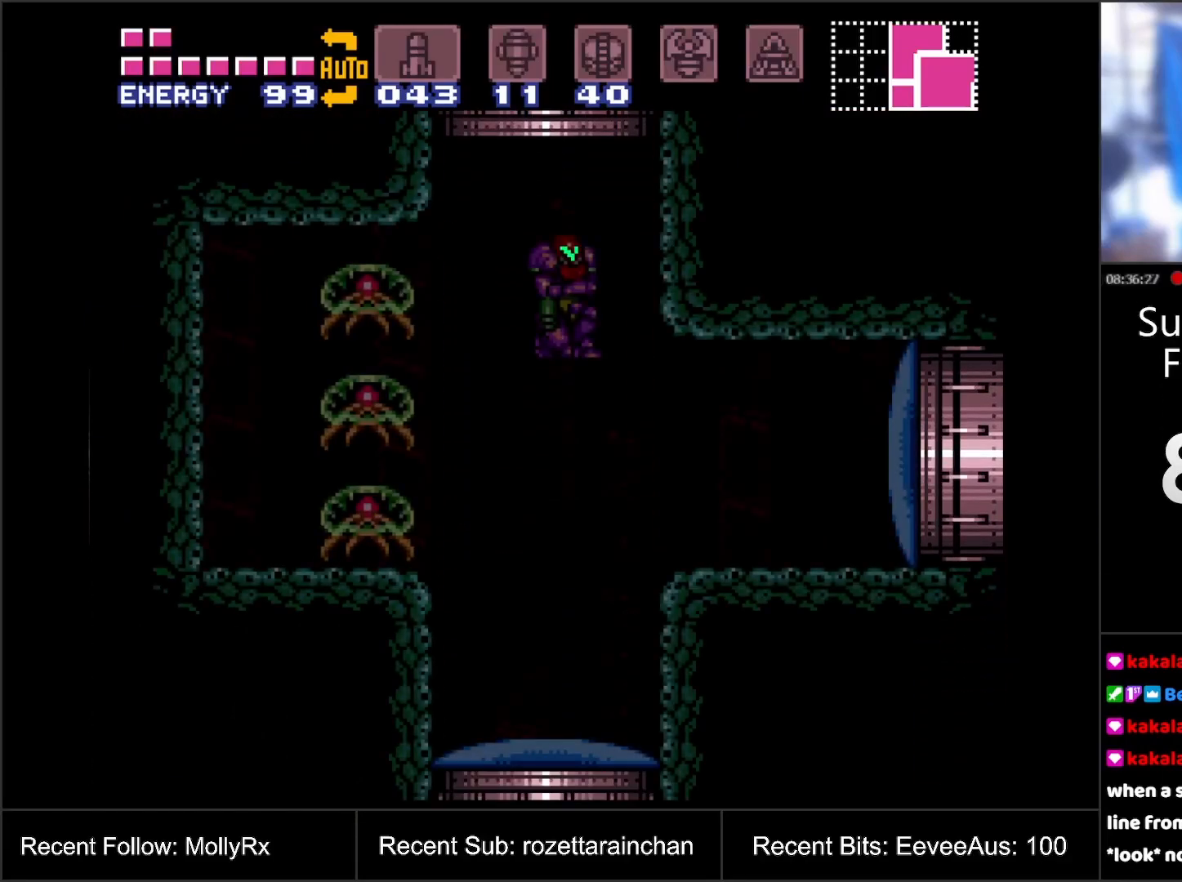
{"buttons": [], "events": [[283, "DPAD_RIGHT", "down"], [350, "DPAD_RIGHT", "up"], [400, "DPAD_LEFT", "down"], [500, "DPAD_LEFT", "up"]]}
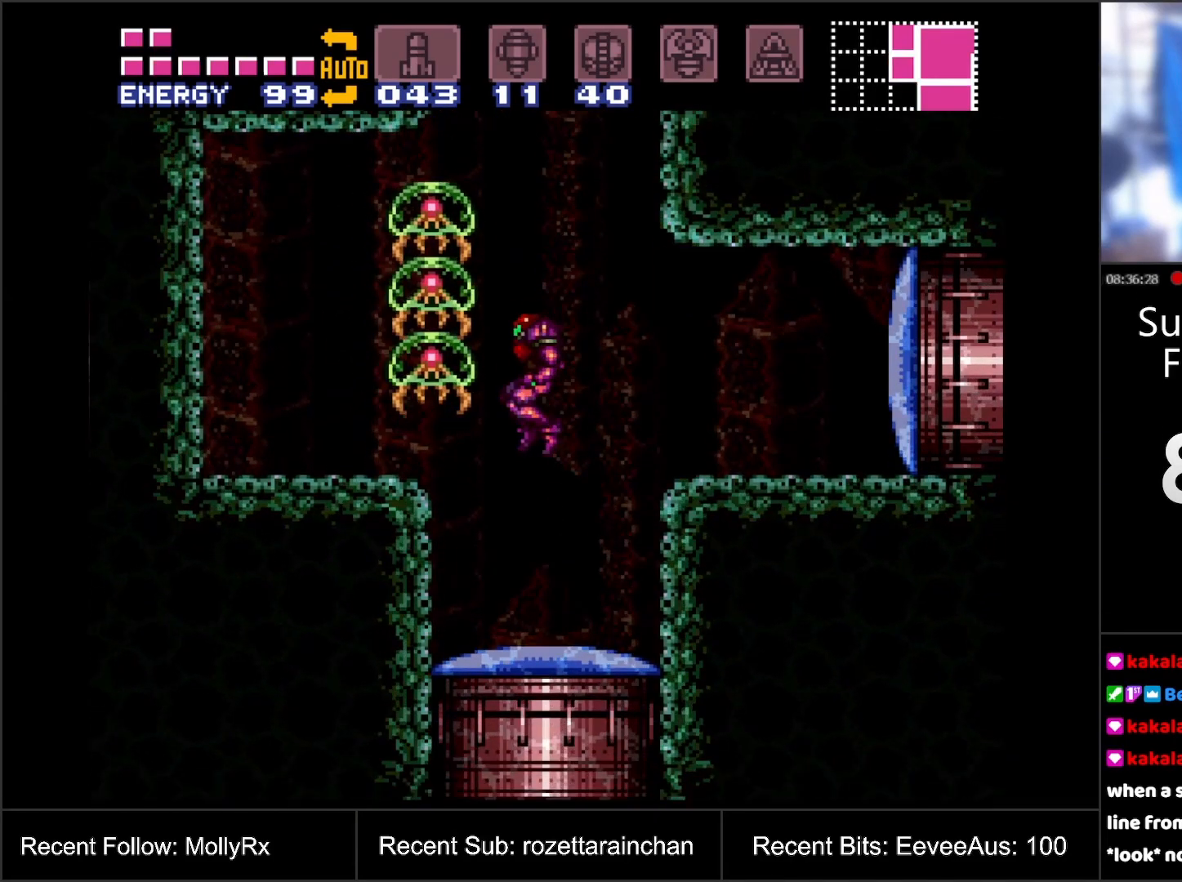
{"buttons": ["Y", "DPAD_UP"], "events": [[33, "DPAD_UP", "down"], [100, "Y", "down"], [183, "Y", "up"], [300, "Y", "down"], [350, "Y", "up"], [467, "Y", "down"]]}
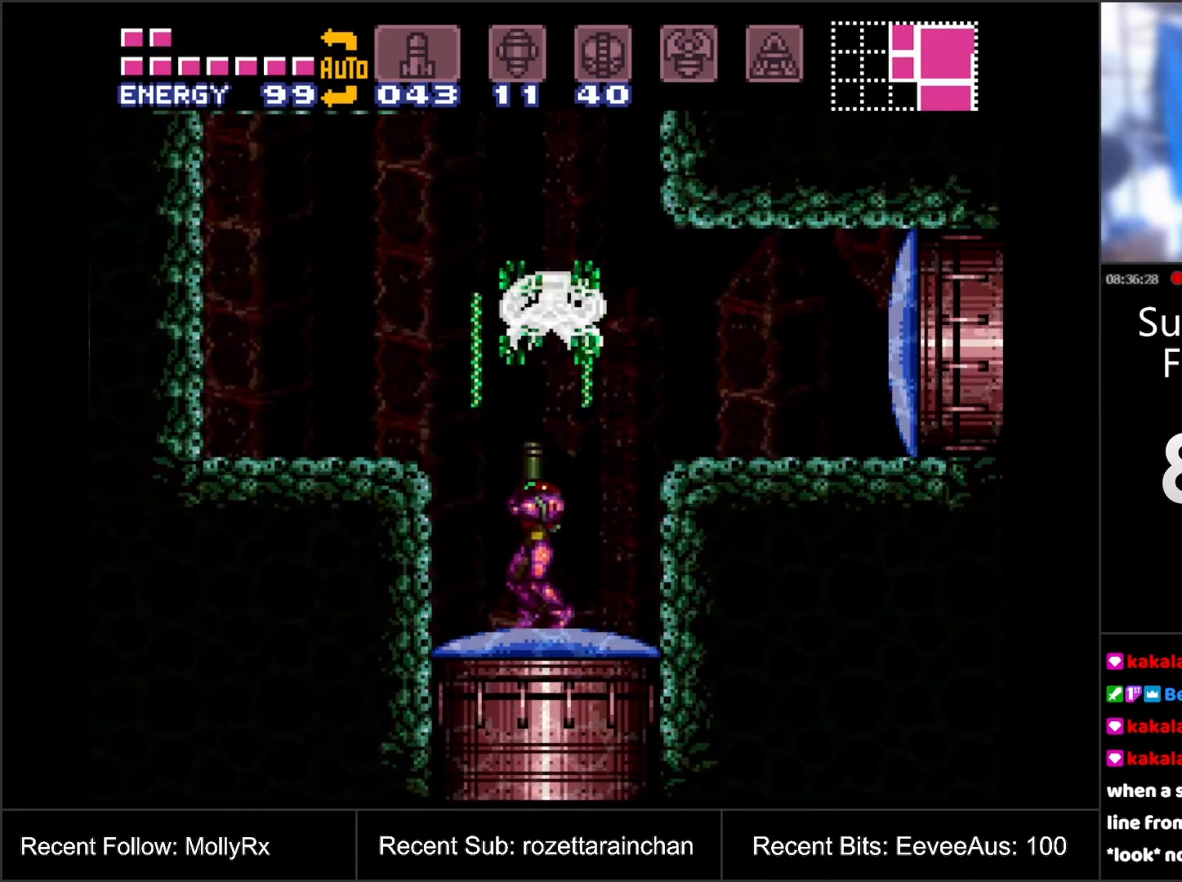
{"buttons": ["DPAD_RIGHT"], "events": [[33, "Y", "up"], [317, "DPAD_UP", "up"], [483, "DPAD_RIGHT", "down"]]}
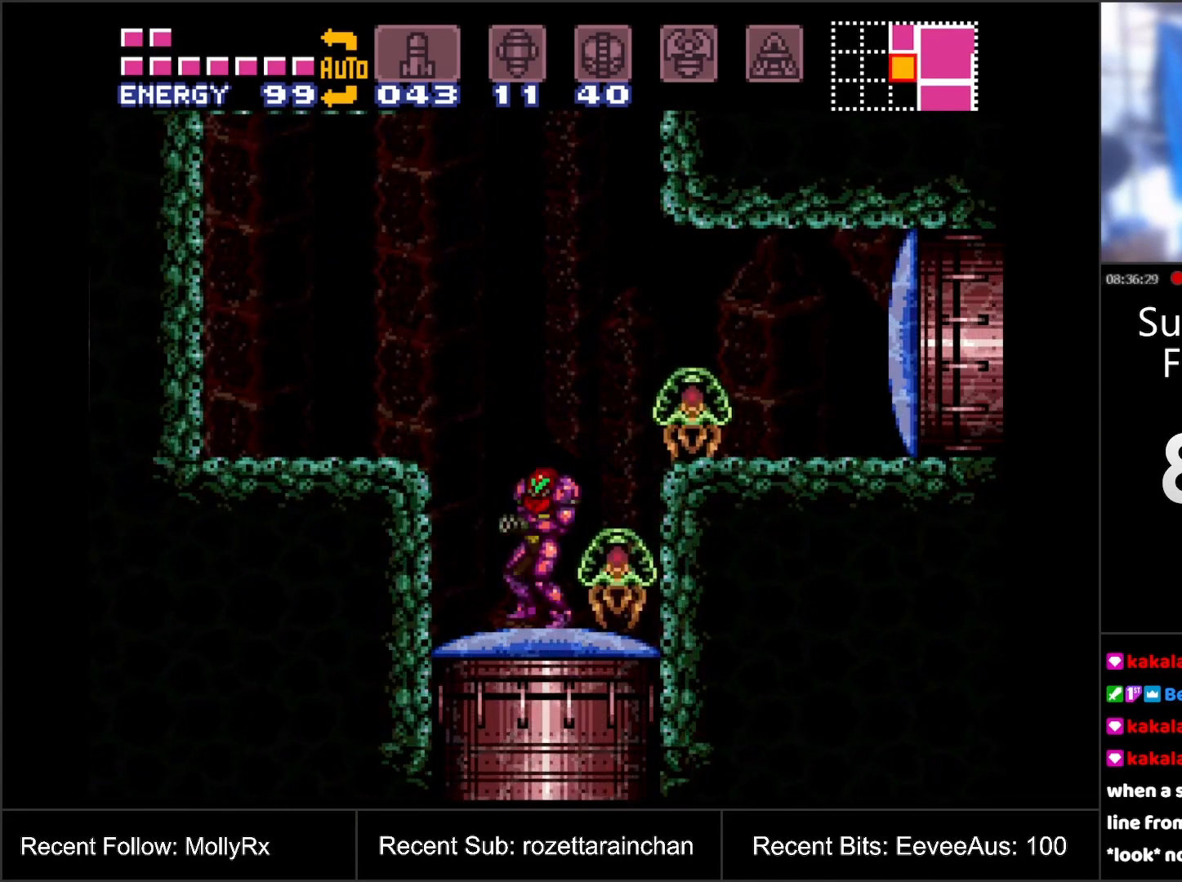
{"buttons": ["B", "Y", "DPAD_DOWN"], "events": [[50, "B", "down"], [250, "DPAD_RIGHT", "up"], [283, "DPAD_DOWN", "down"], [400, "Y", "down"]]}
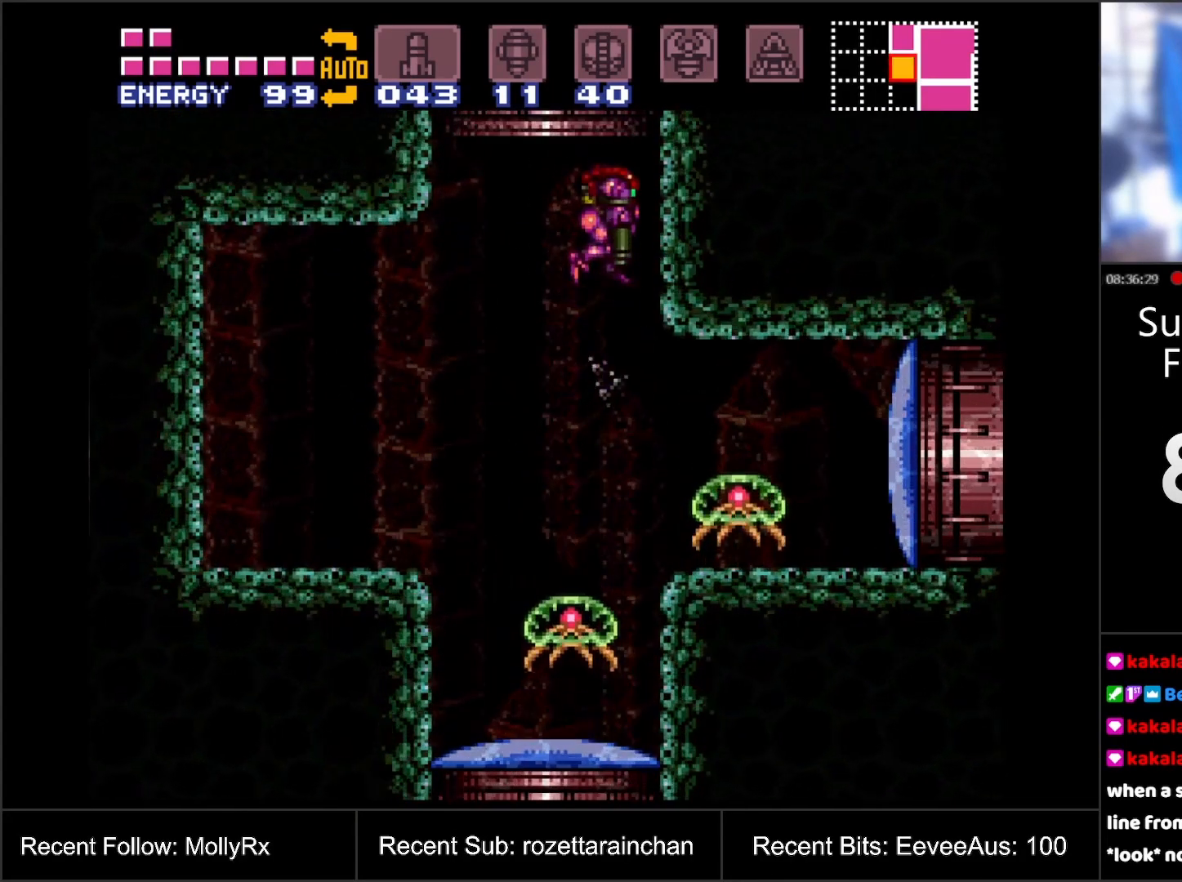
{"buttons": ["DPAD_UP"], "events": [[17, "B", "up"], [17, "Y", "up"], [150, "Y", "down"], [250, "Y", "up"], [350, "DPAD_DOWN", "up"], [433, "DPAD_UP", "down"]]}
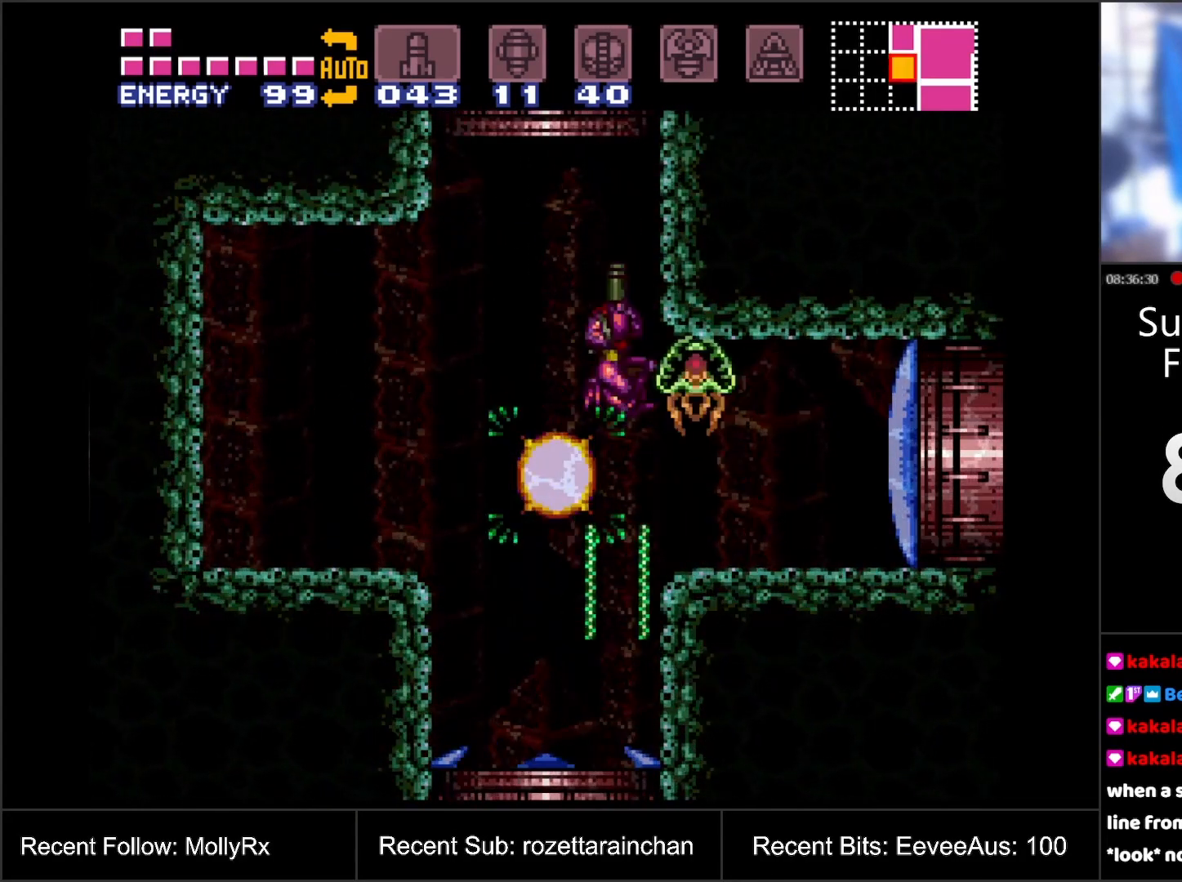
{"buttons": ["DPAD_UP"], "events": [[33, "Y", "down"], [83, "Y", "up"], [183, "Y", "down"], [250, "Y", "up"], [350, "Y", "down"], [467, "Y", "up"]]}
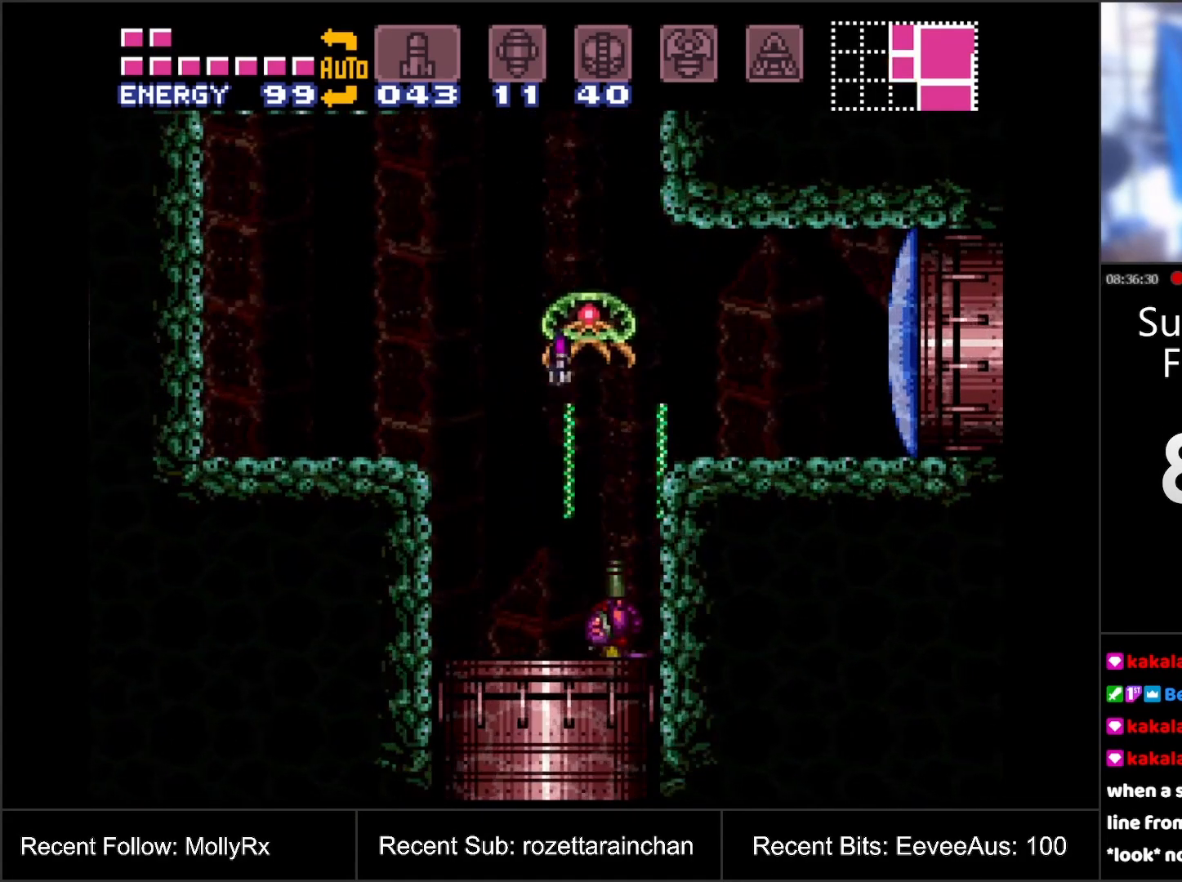
{"buttons": [], "events": [[300, "DPAD_UP", "up"]]}